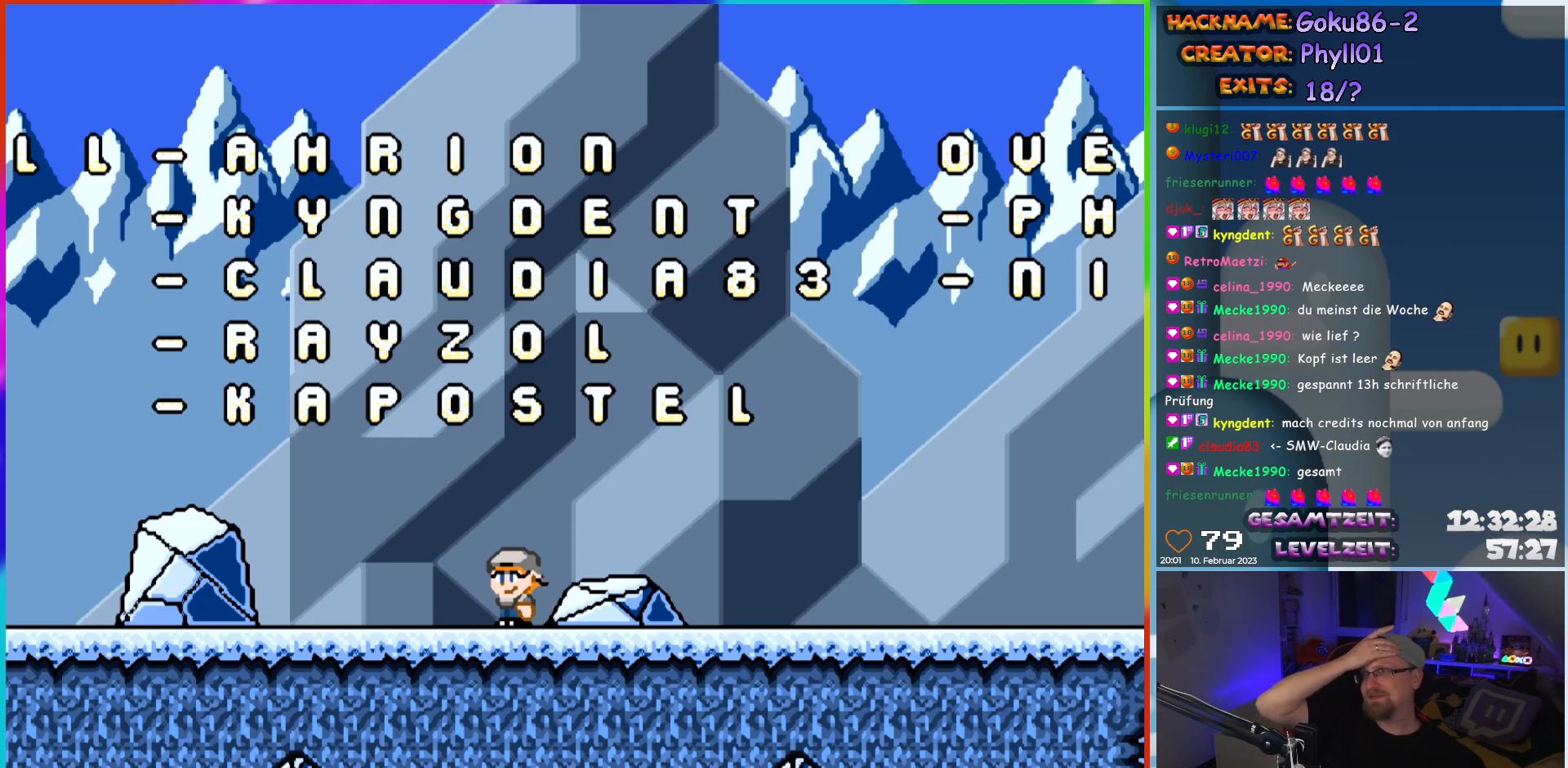
Gameplay with a controller (Nintendo layout); each line is a JSON object with the inputs held at the frame after it. "events" lists button and stick changes between this image and that frame as [ms after this image, input, new state], when the widget could be followed in between. Not read: L3 R3.
{"buttons": ["DPAD_RIGHT"], "events": [[317, "DPAD_RIGHT", "down"]]}
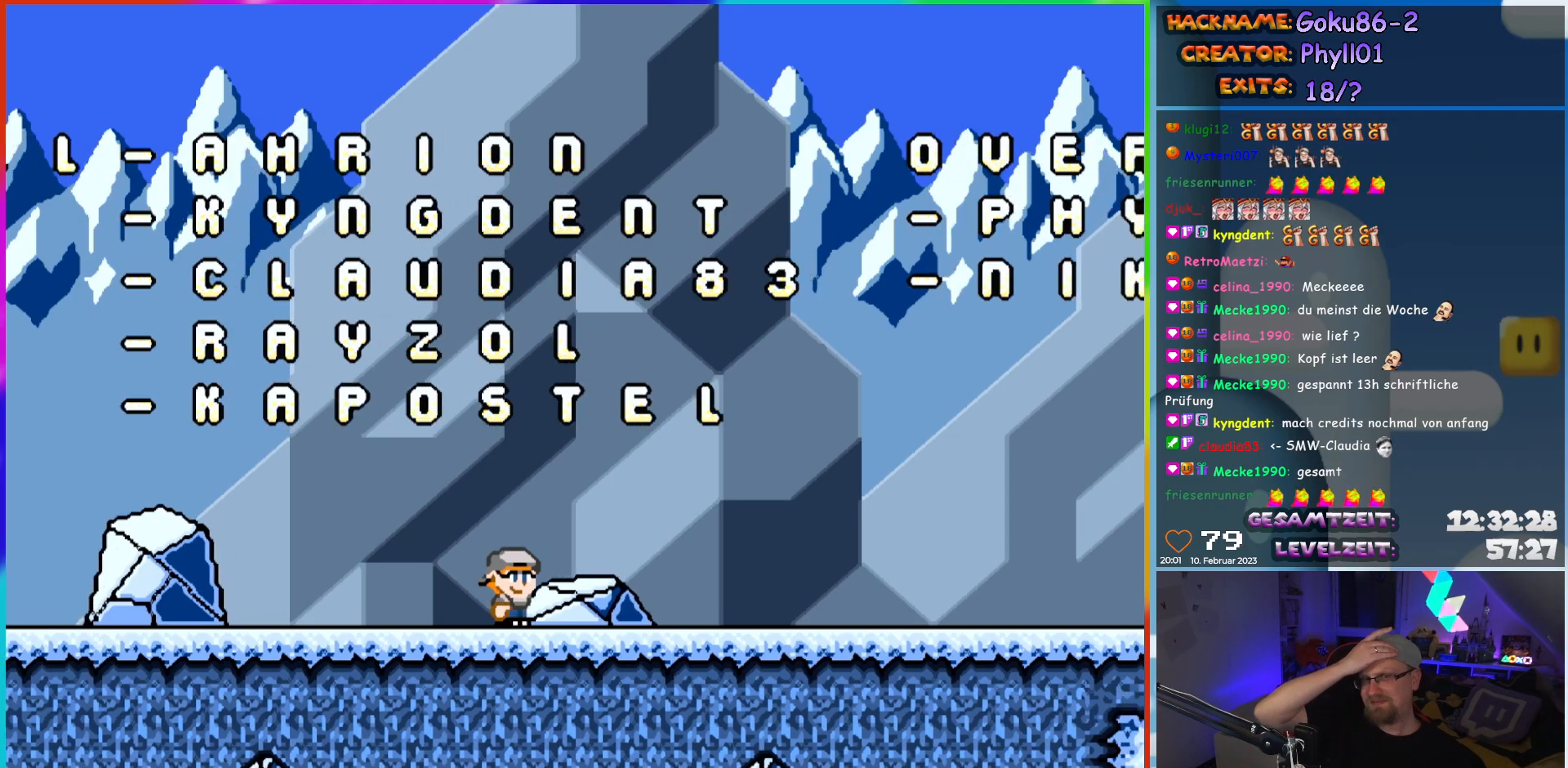
{"buttons": ["DPAD_RIGHT"], "events": []}
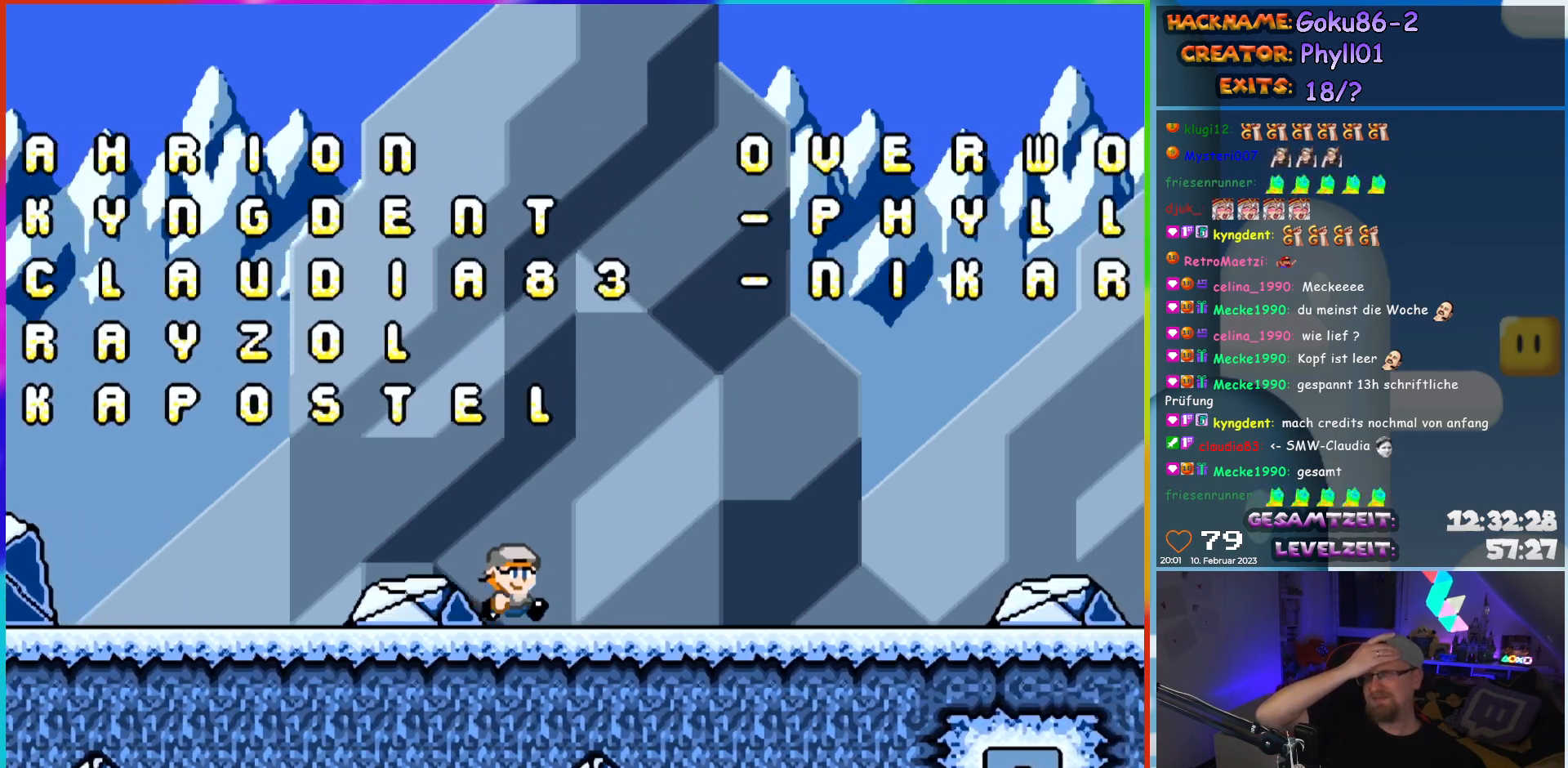
{"buttons": ["DPAD_RIGHT"], "events": []}
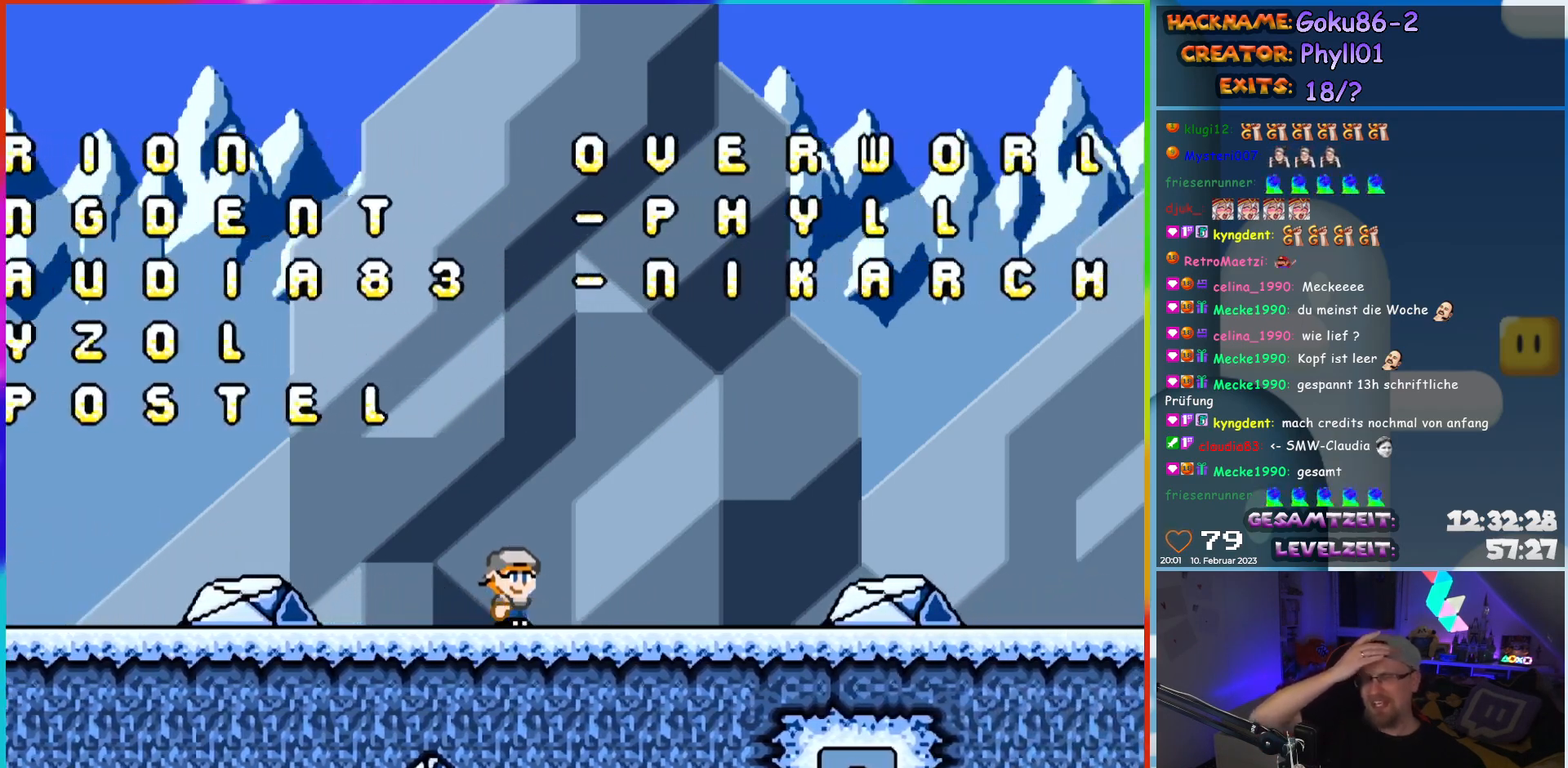
{"buttons": ["DPAD_RIGHT"], "events": []}
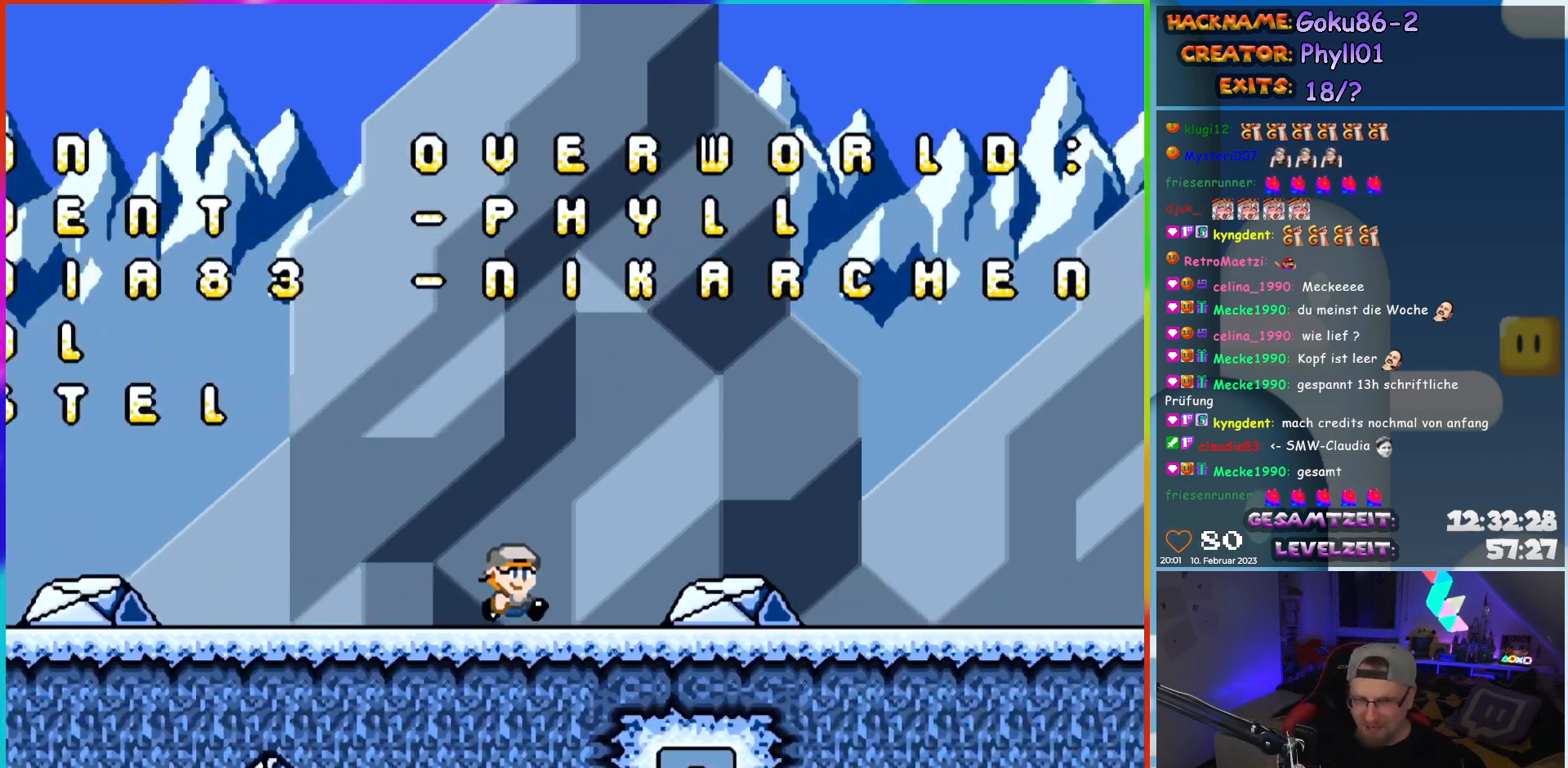
{"buttons": ["DPAD_RIGHT"], "events": []}
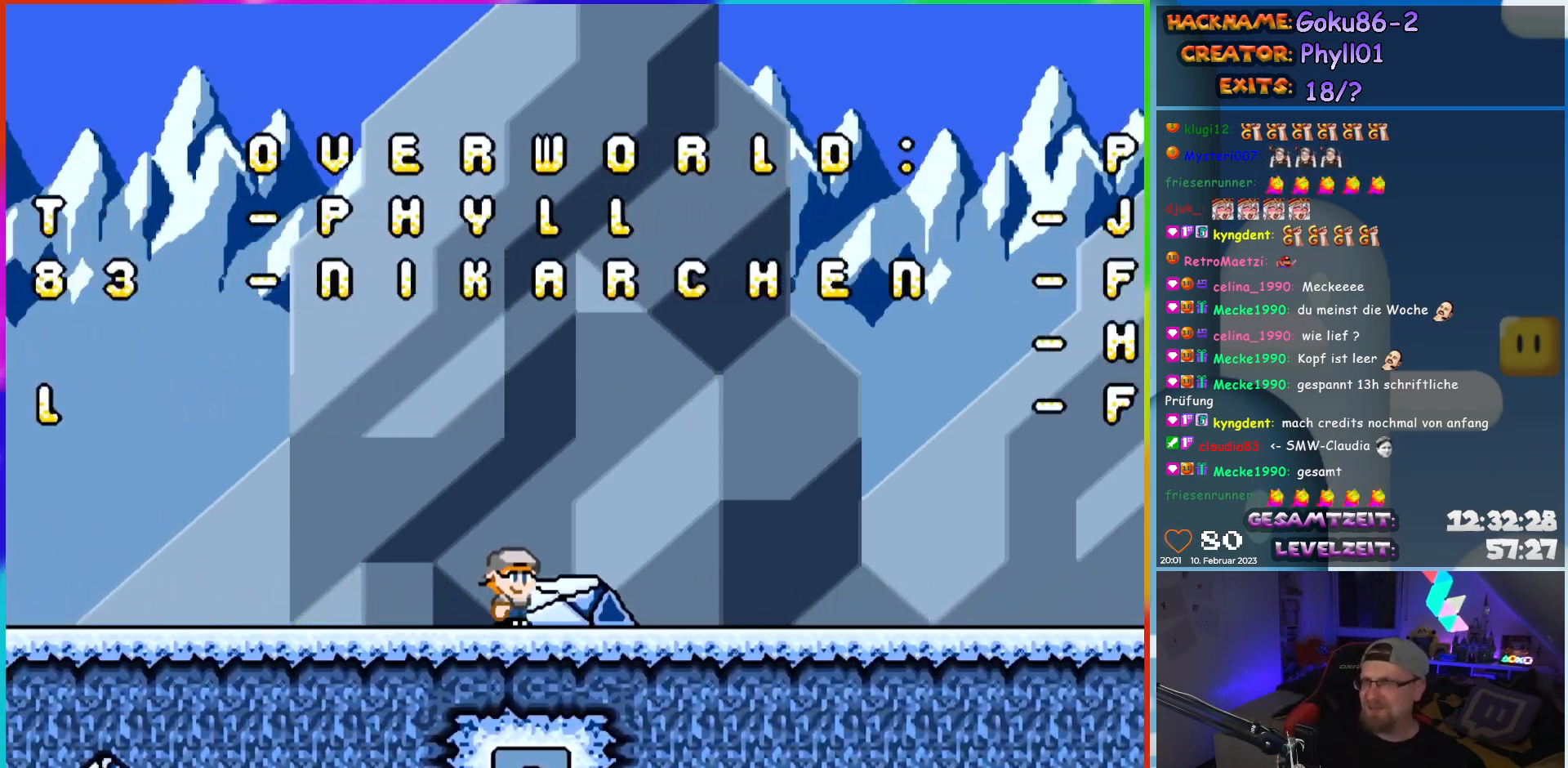
{"buttons": ["DPAD_RIGHT"], "events": []}
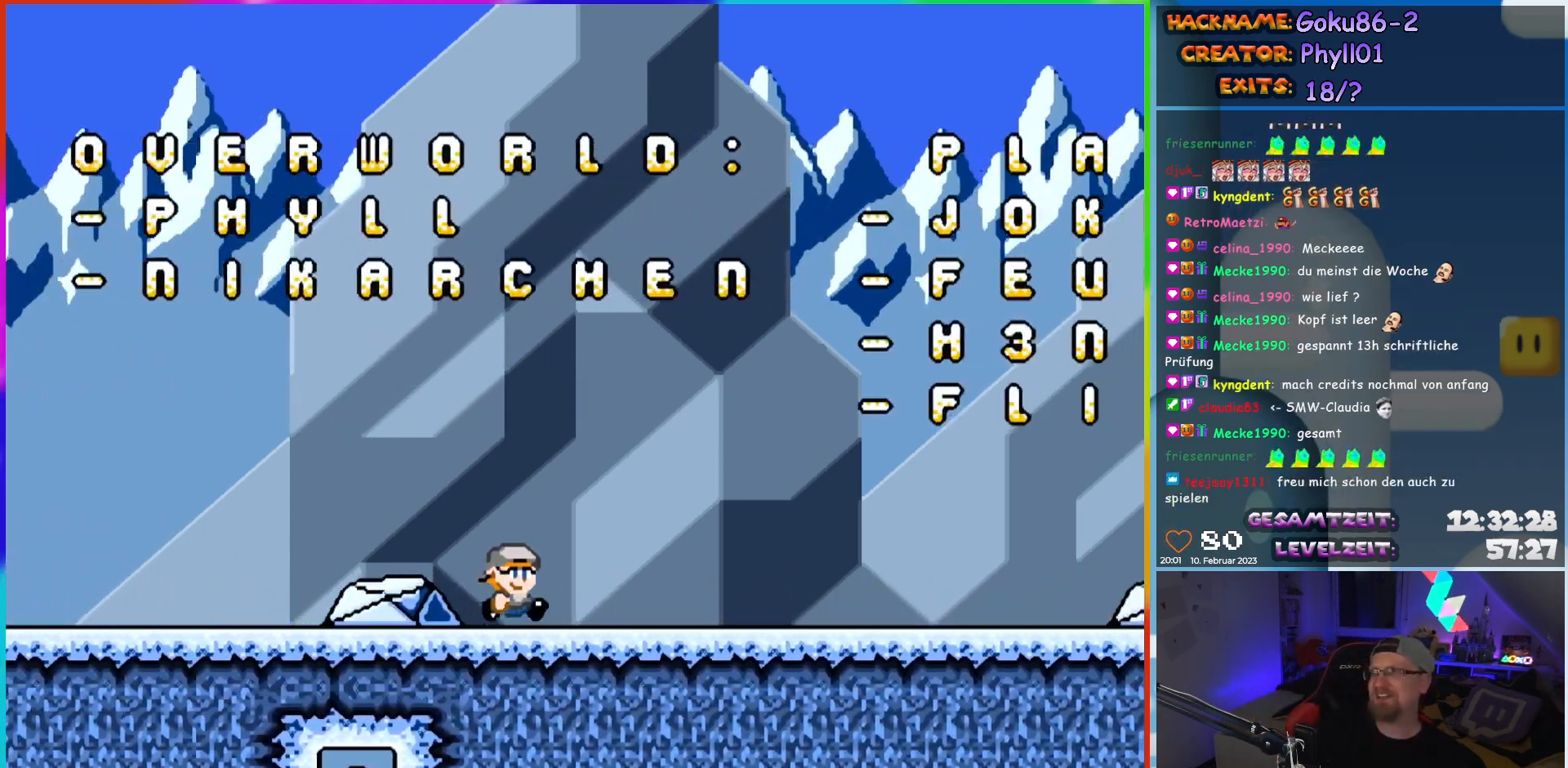
{"buttons": ["DPAD_RIGHT"], "events": [[167, "Y", "down"], [283, "Y", "up"]]}
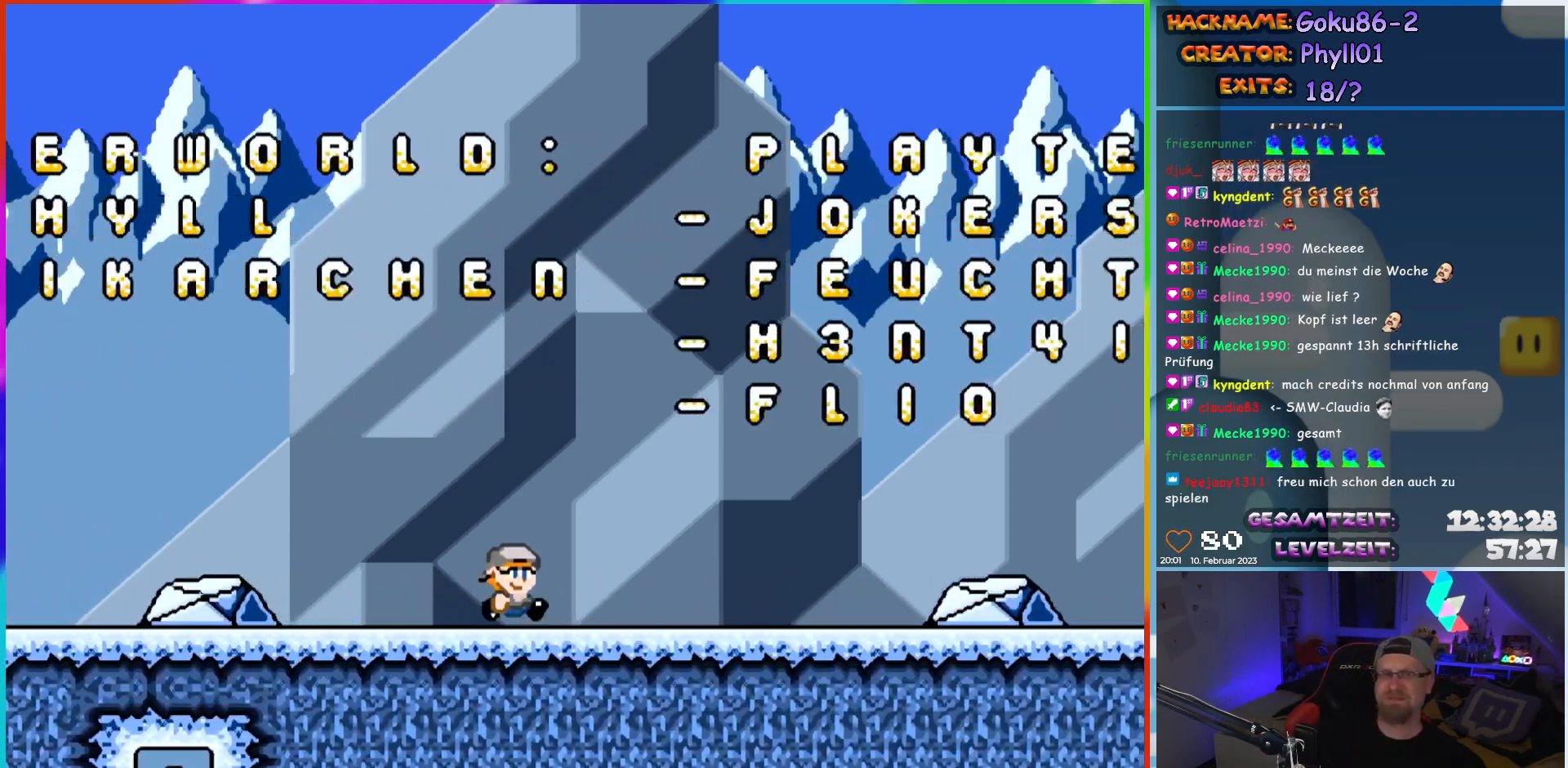
{"buttons": ["DPAD_RIGHT"], "events": []}
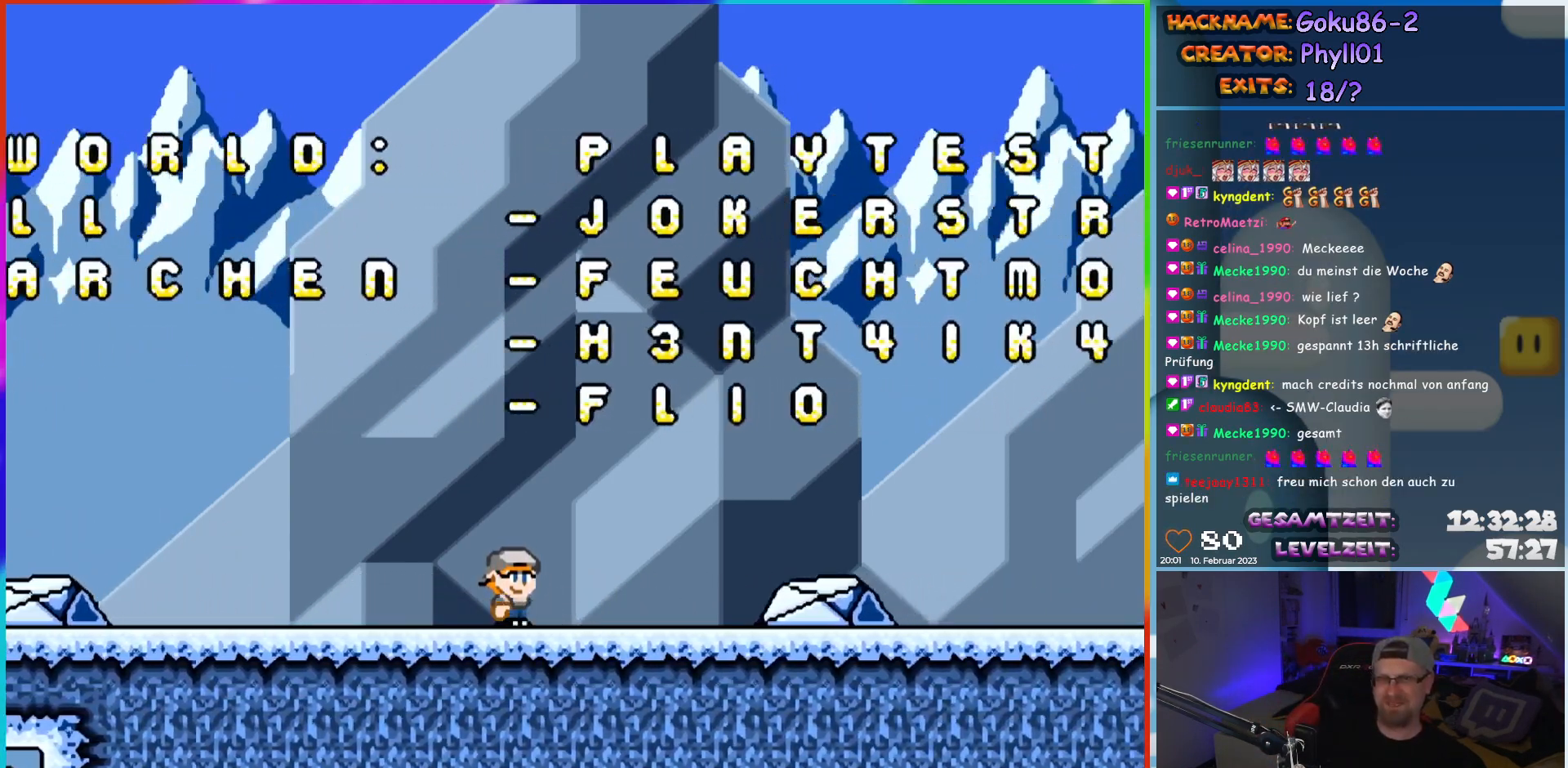
{"buttons": ["DPAD_RIGHT"], "events": []}
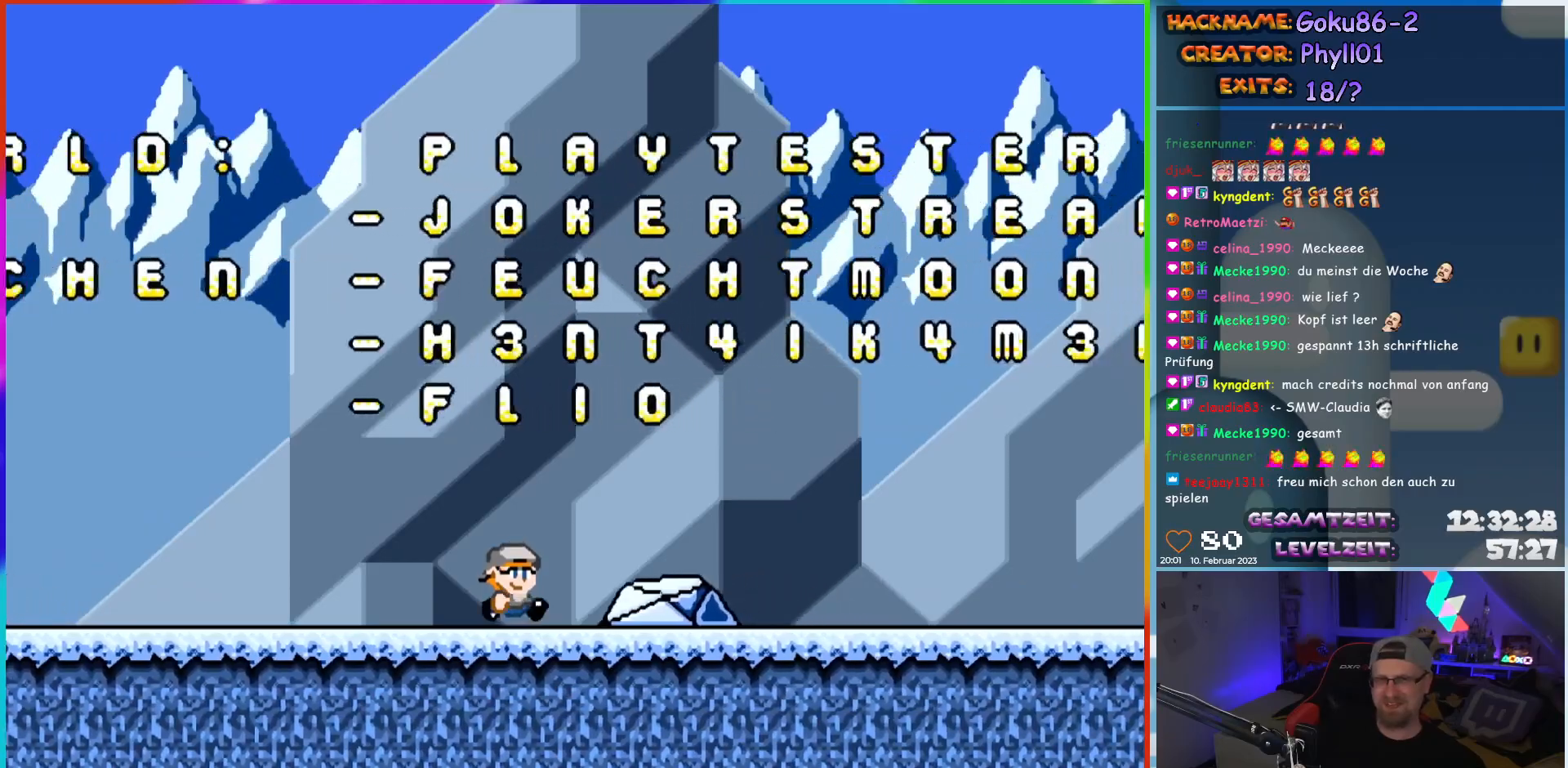
{"buttons": ["DPAD_RIGHT"], "events": []}
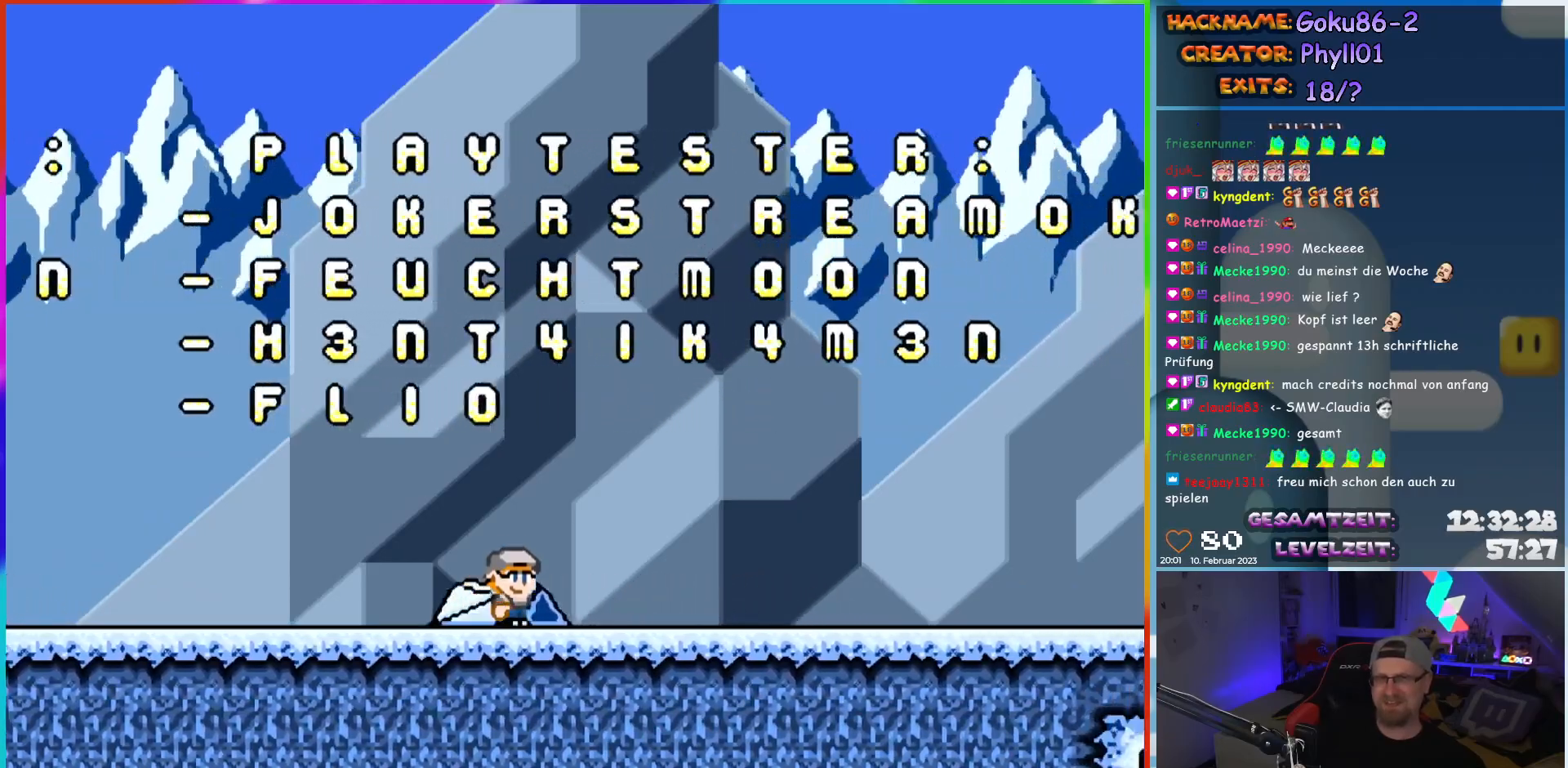
{"buttons": ["DPAD_RIGHT"], "events": []}
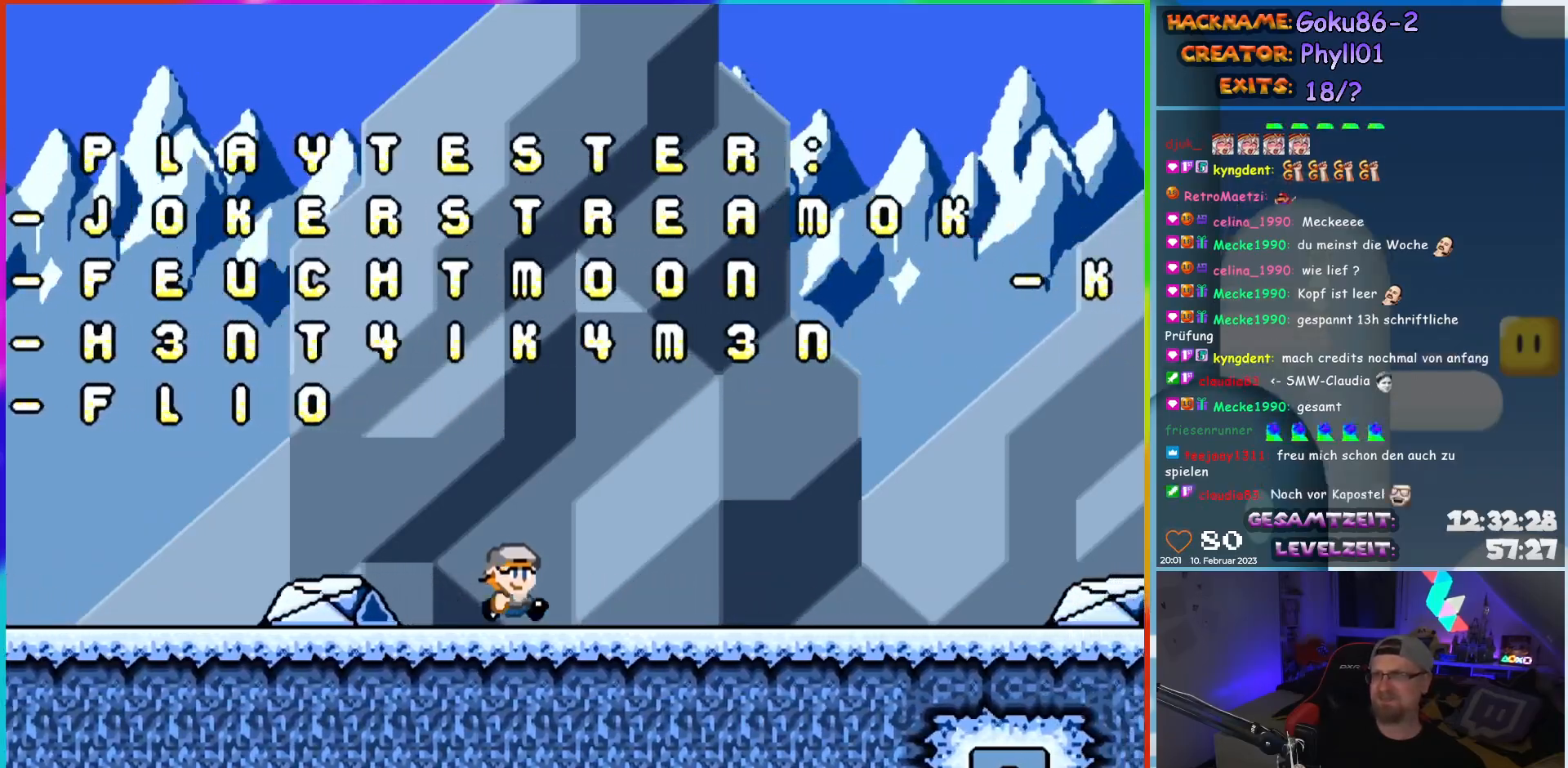
{"buttons": ["DPAD_RIGHT"], "events": []}
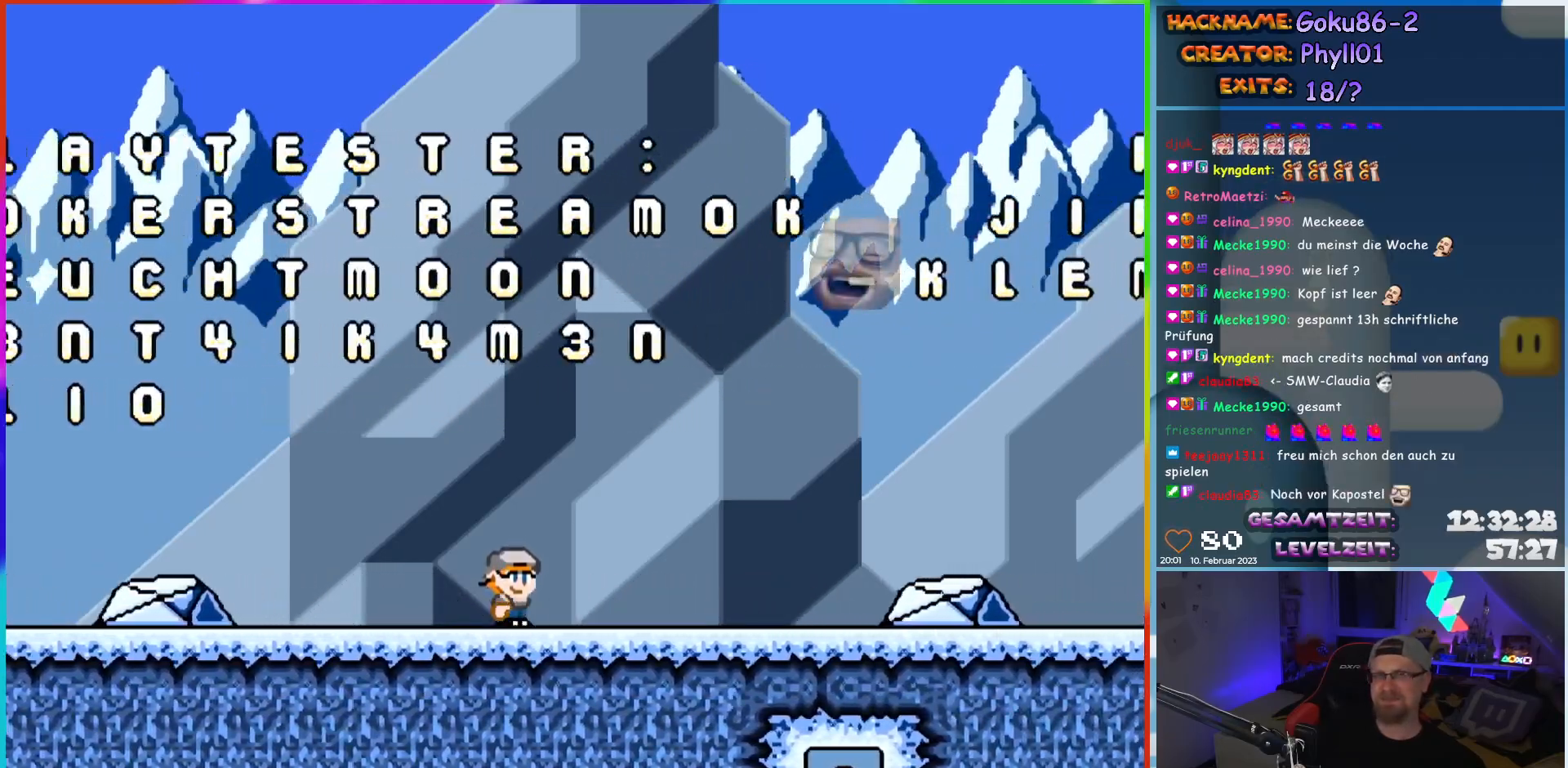
{"buttons": ["DPAD_RIGHT"], "events": []}
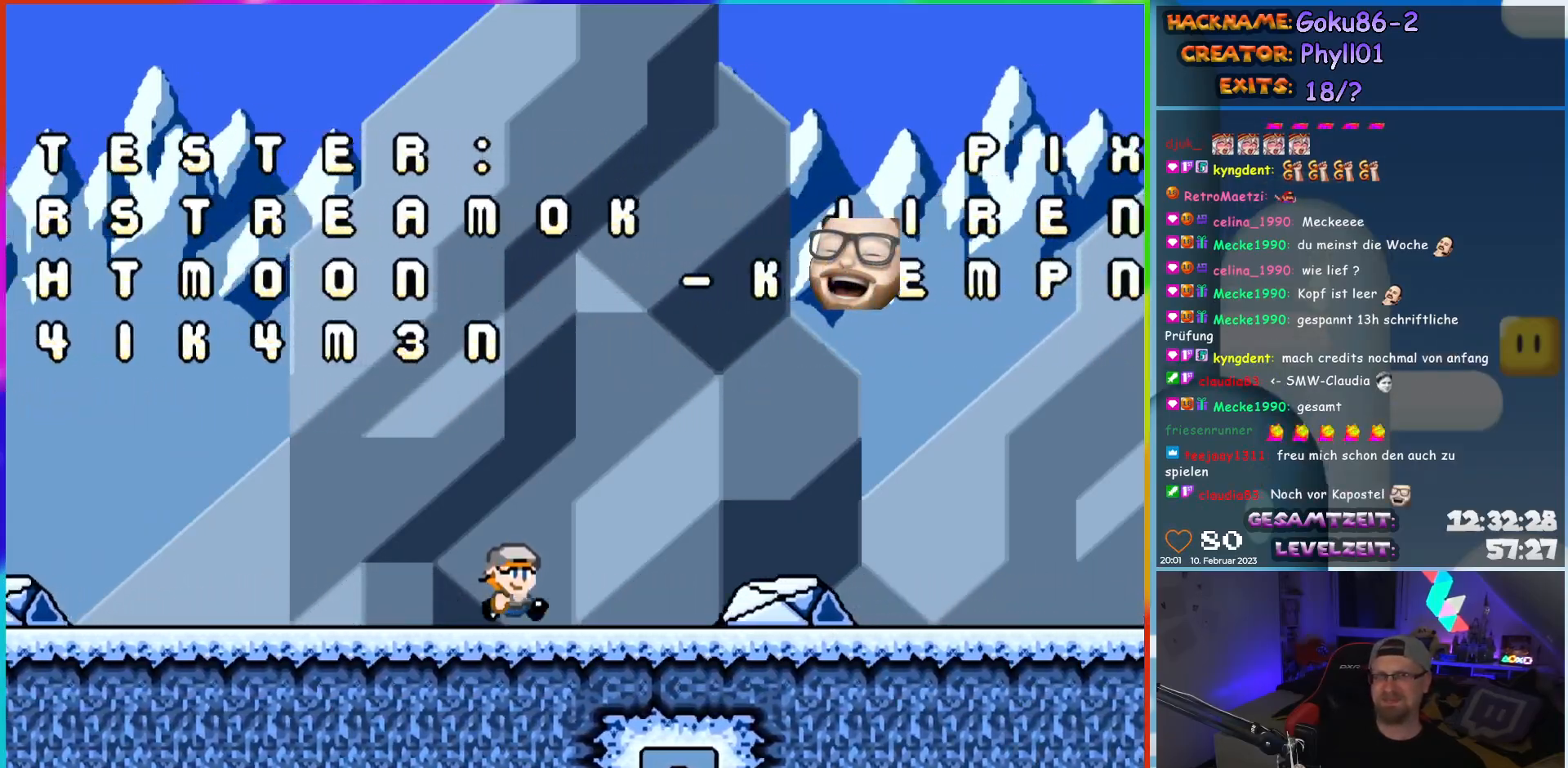
{"buttons": ["Y", "DPAD_LEFT"], "events": [[50, "DPAD_RIGHT", "up"], [167, "DPAD_LEFT", "down"], [167, "Y", "down"]]}
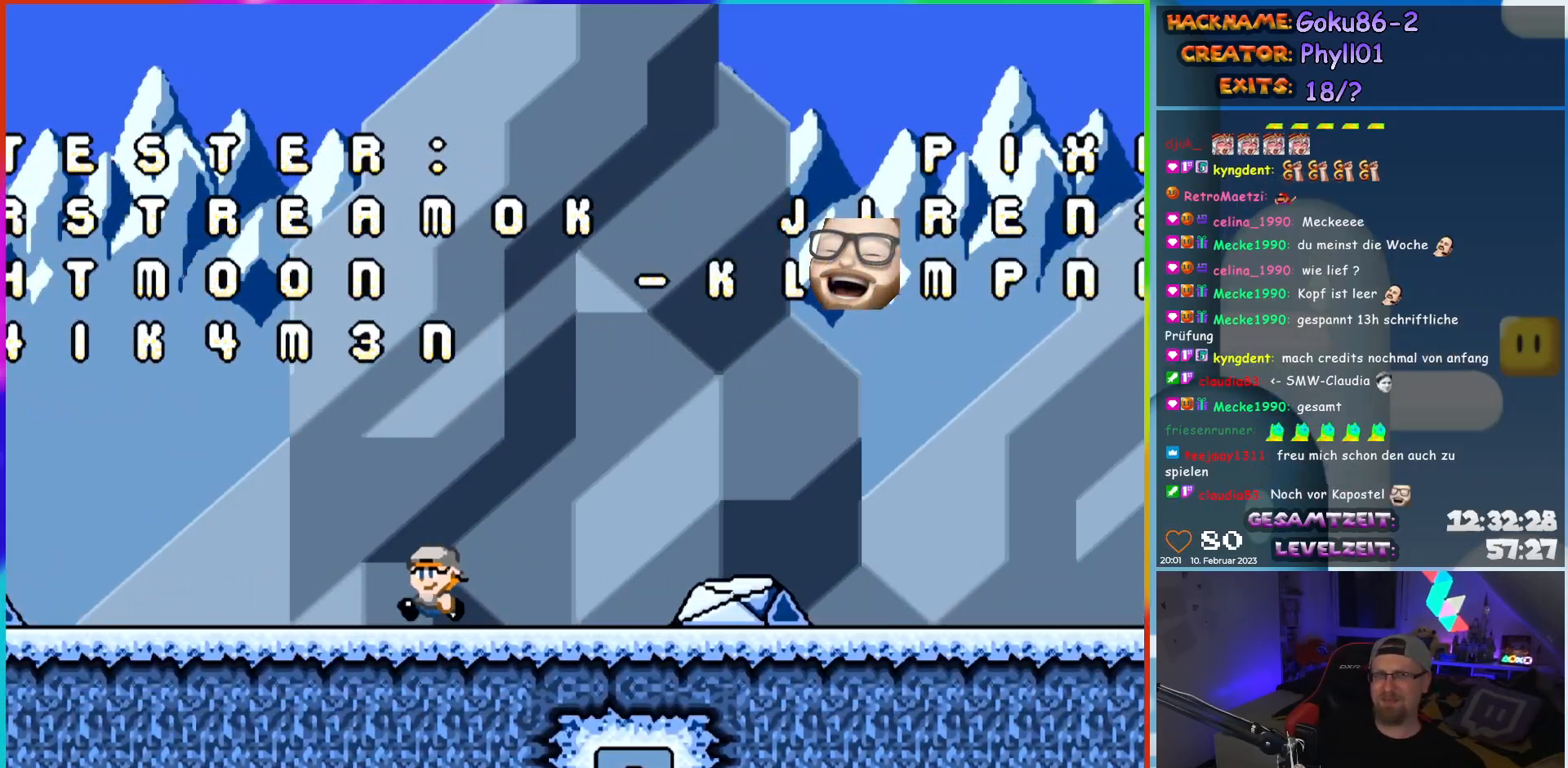
{"buttons": ["Y", "DPAD_LEFT"], "events": []}
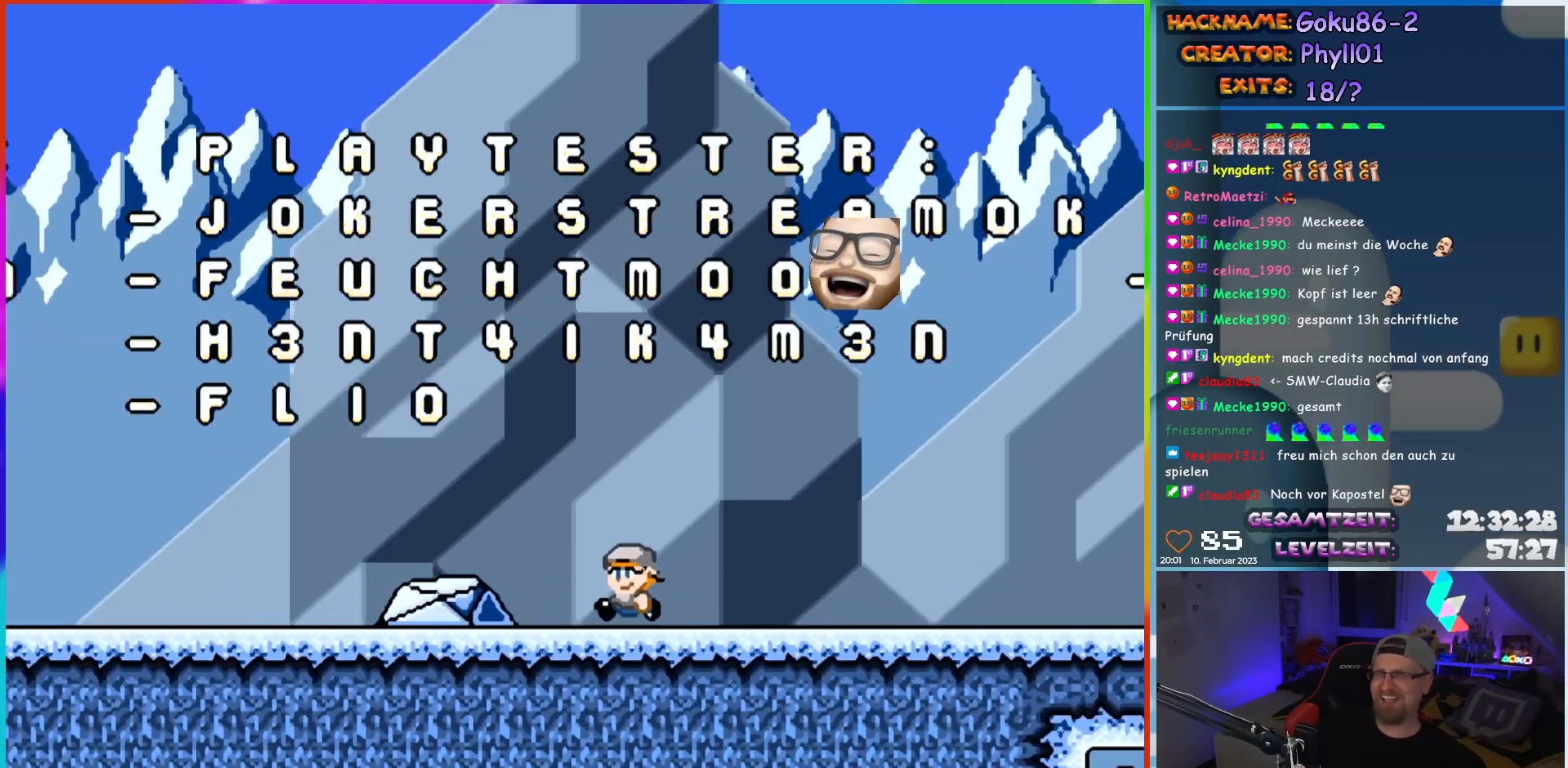
{"buttons": ["Y", "DPAD_LEFT"], "events": []}
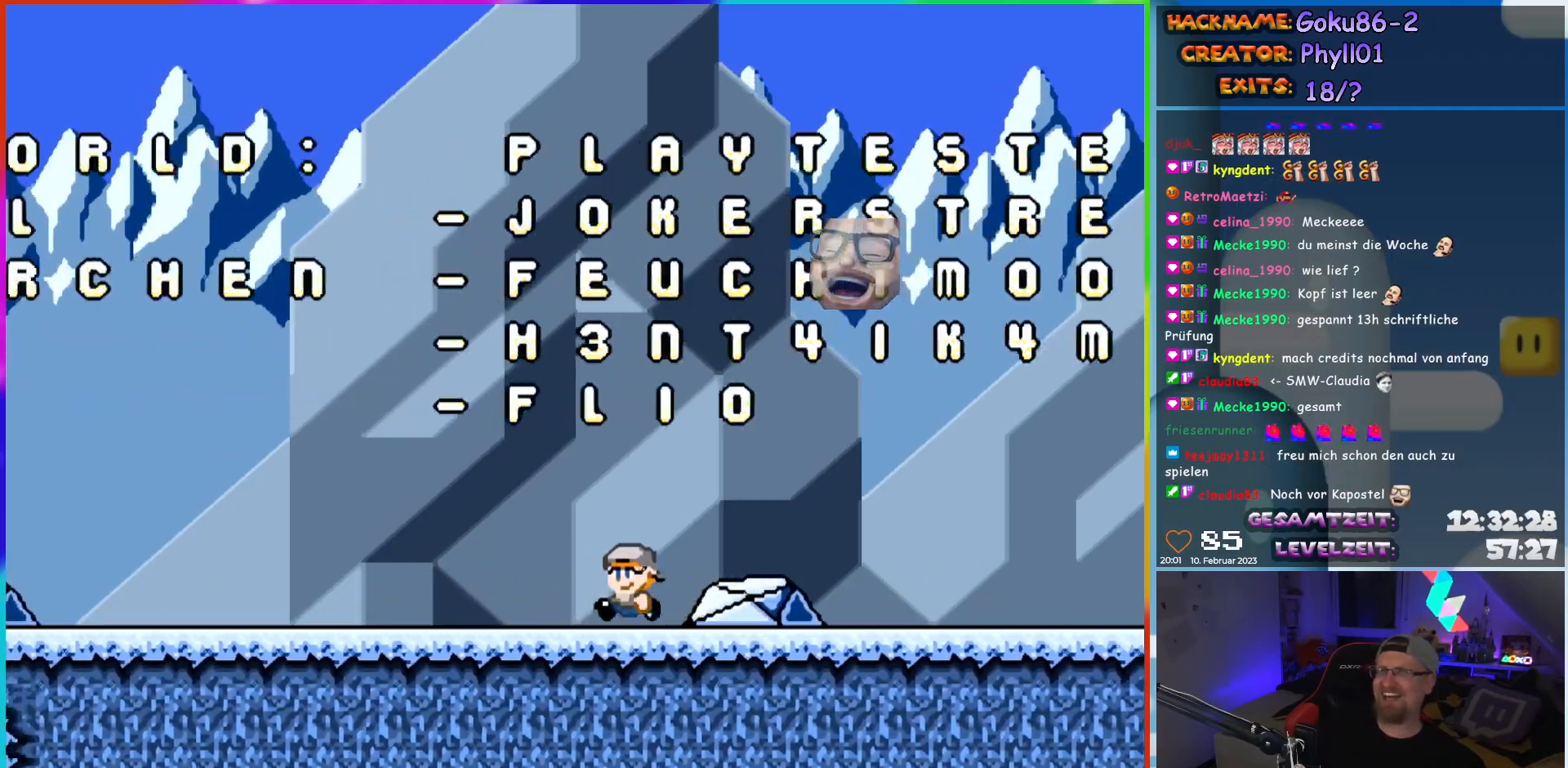
{"buttons": ["Y", "DPAD_LEFT"], "events": []}
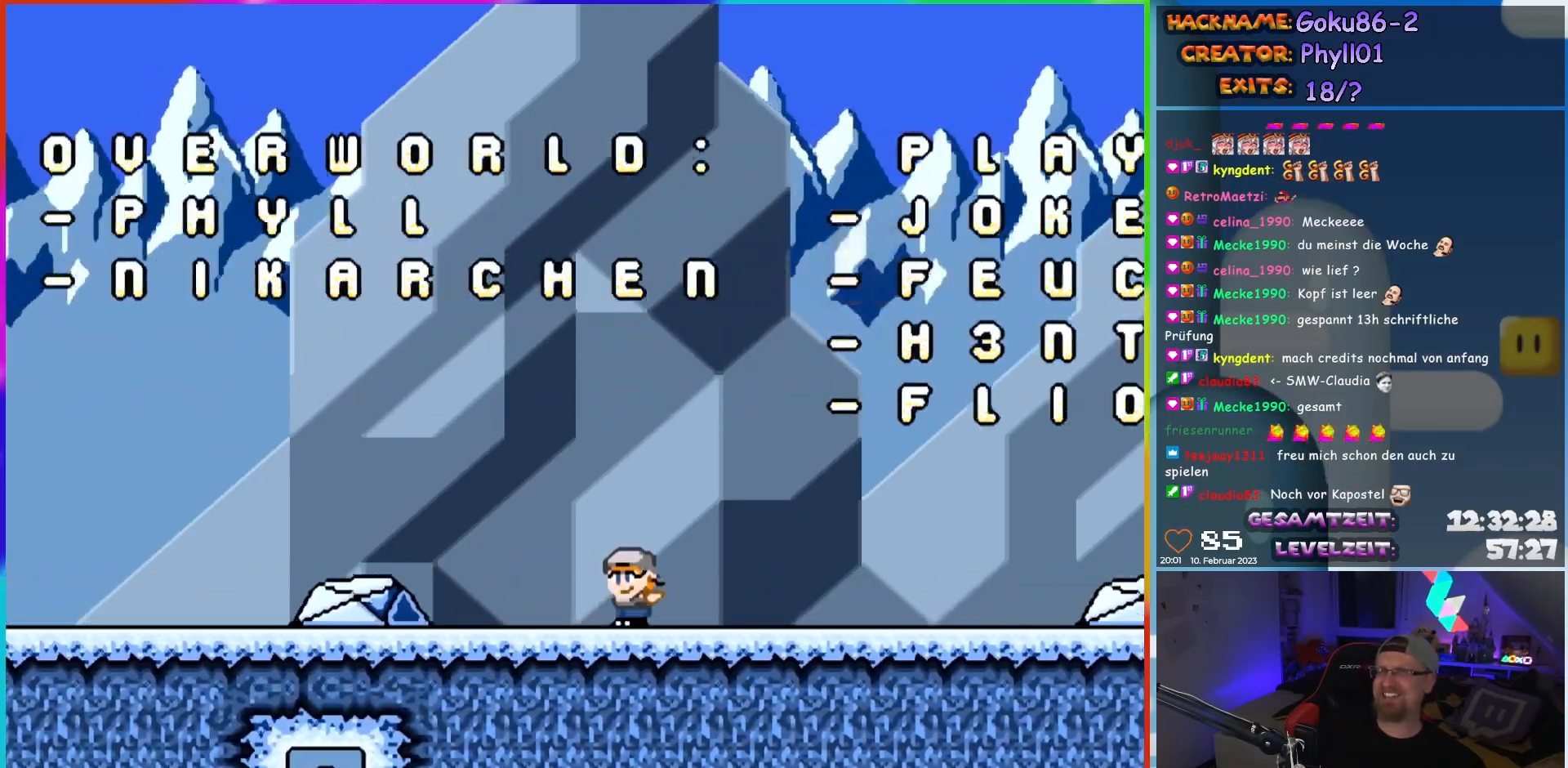
{"buttons": ["Y", "DPAD_LEFT"], "events": []}
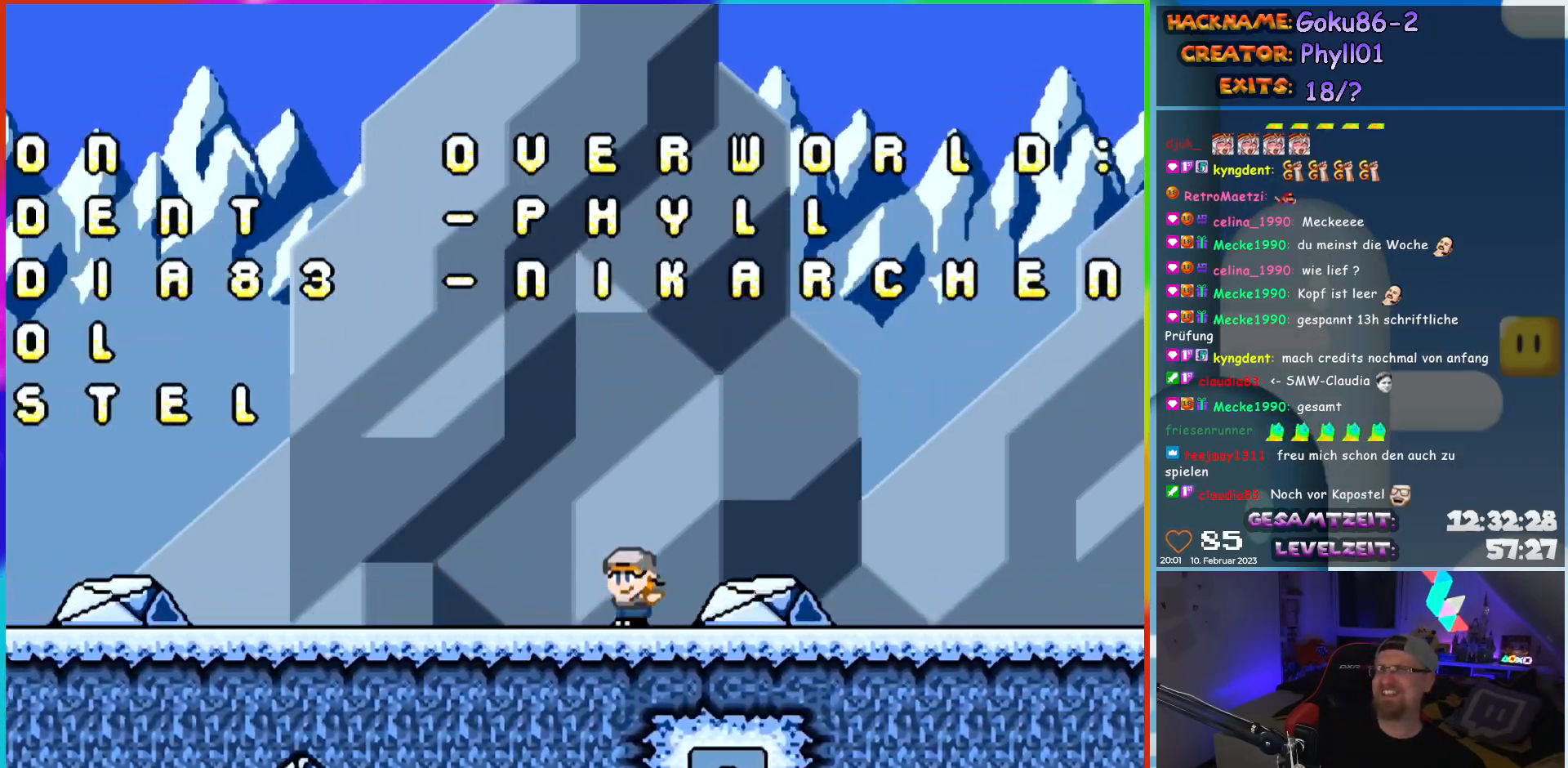
{"buttons": ["Y", "DPAD_LEFT"], "events": []}
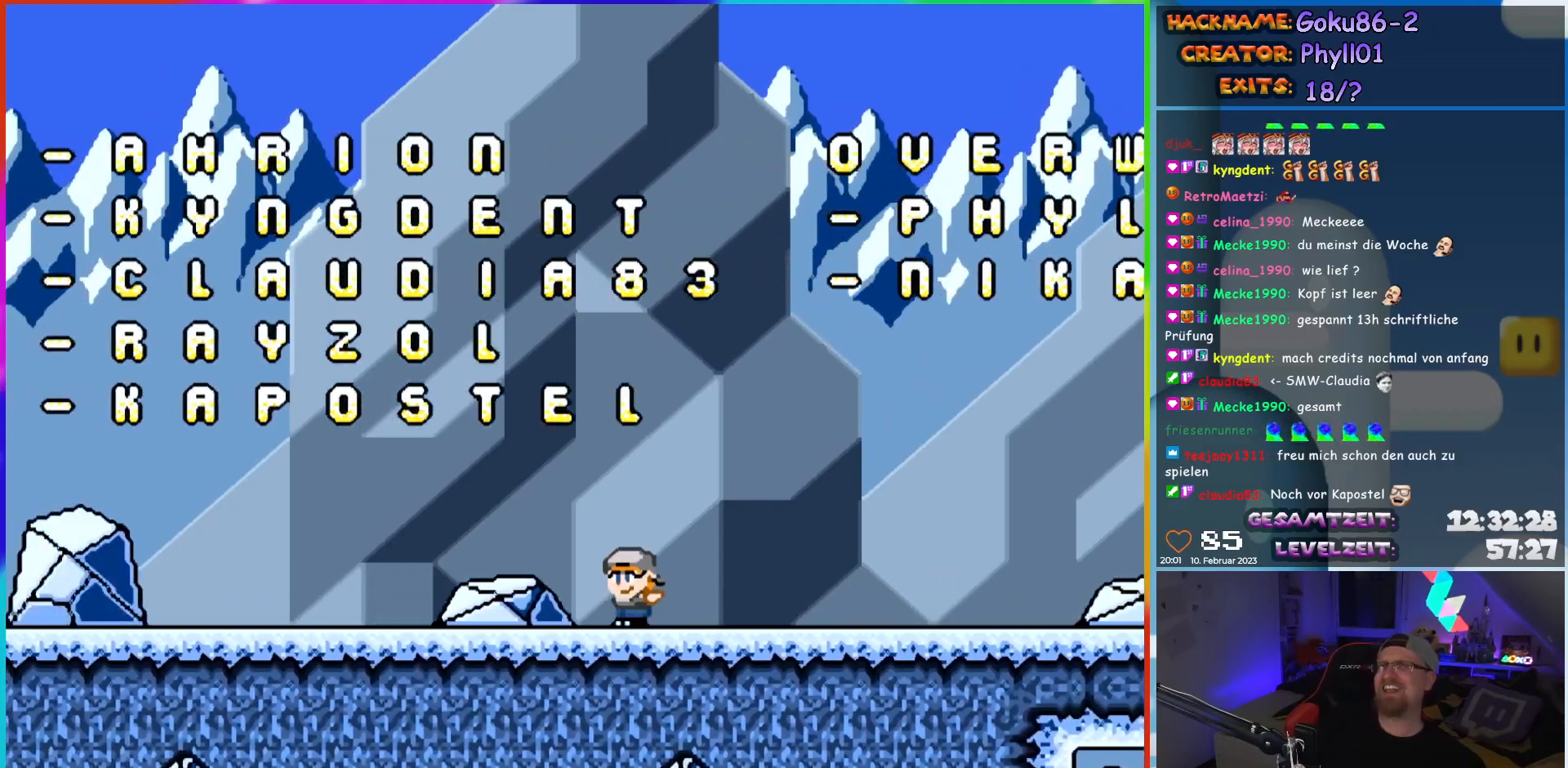
{"buttons": [], "events": [[50, "Y", "up"], [67, "DPAD_LEFT", "up"]]}
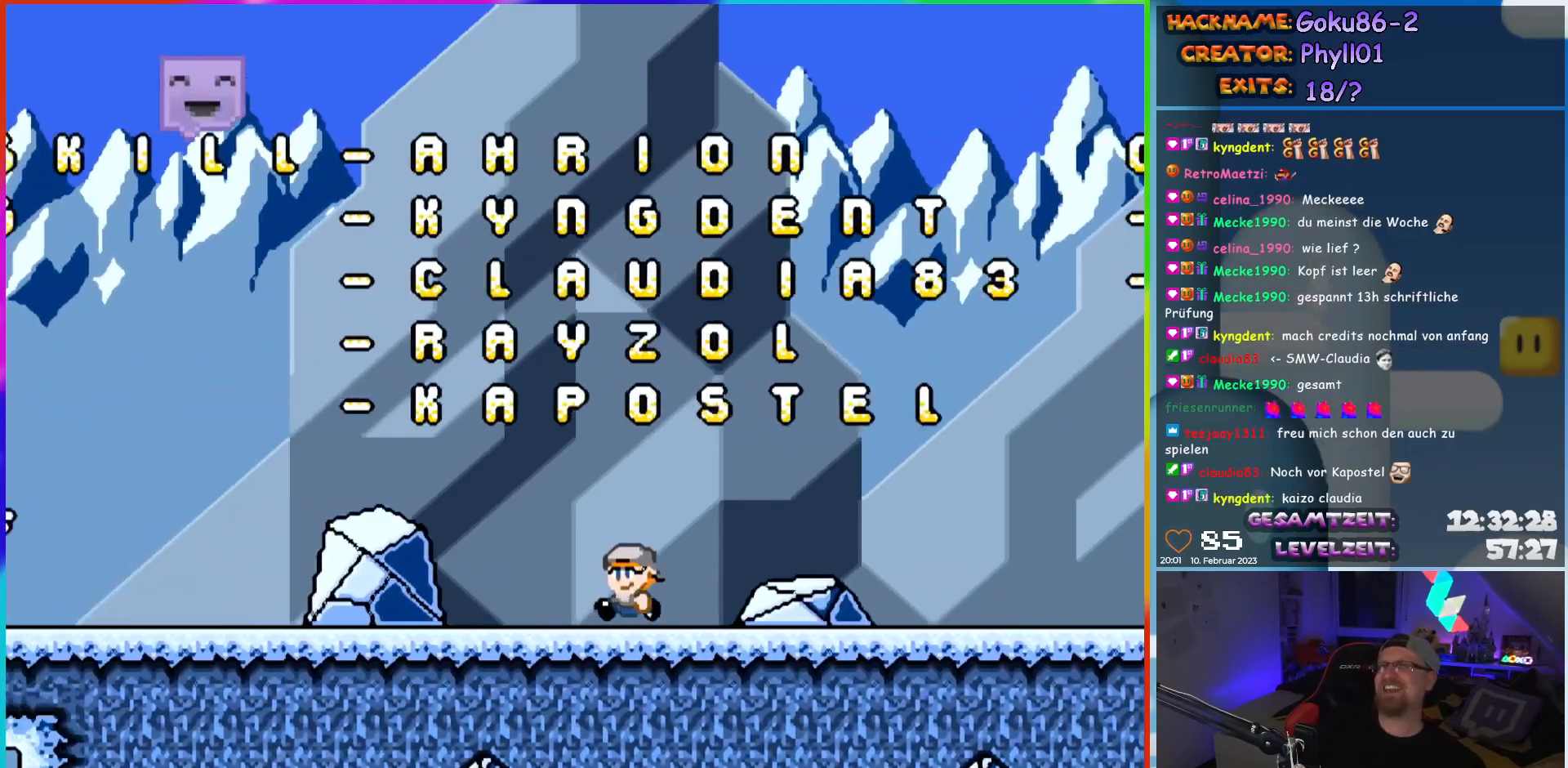
{"buttons": [], "events": [[150, "DPAD_LEFT", "down"], [283, "DPAD_LEFT", "up"]]}
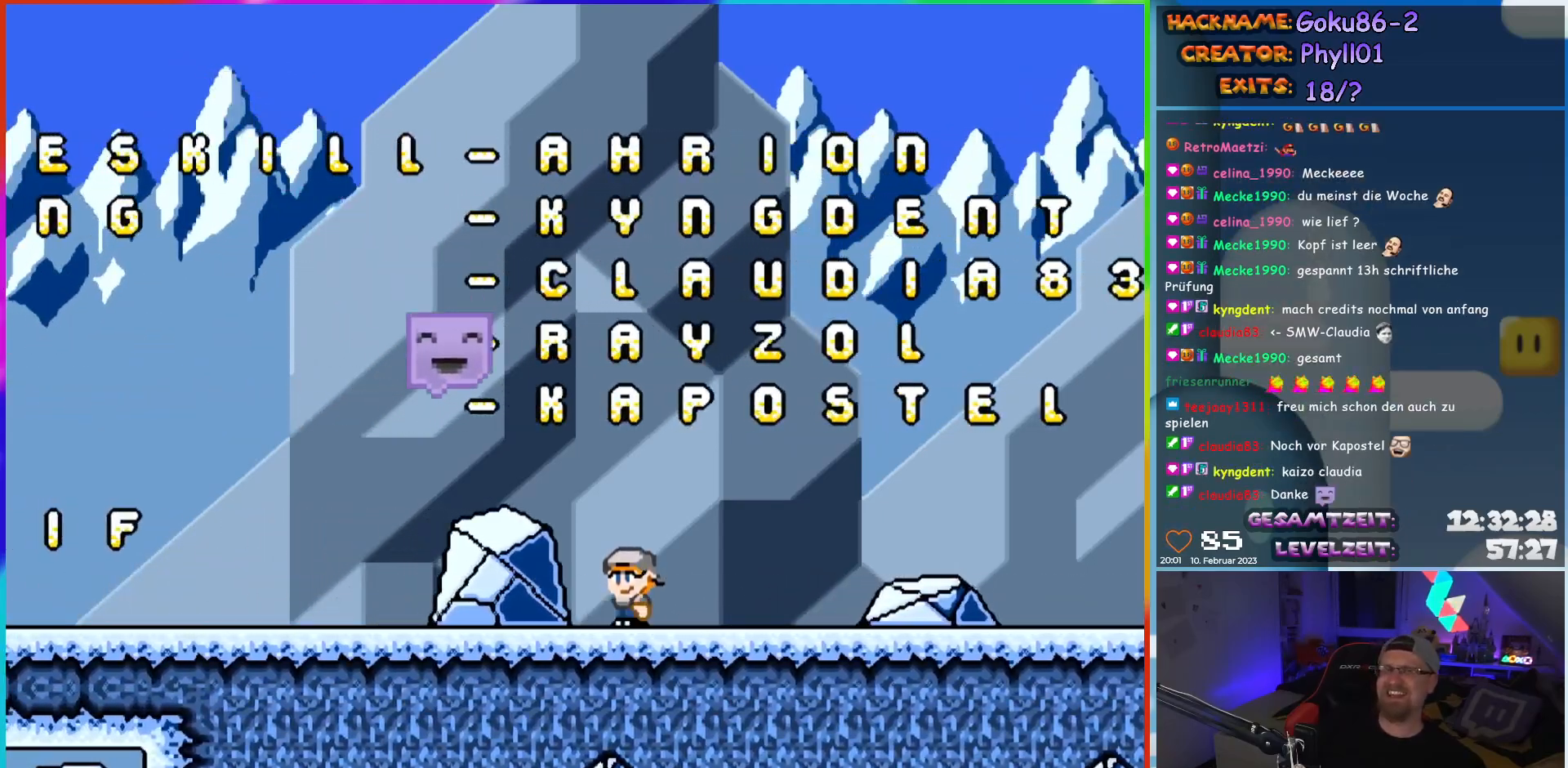
{"buttons": [], "events": []}
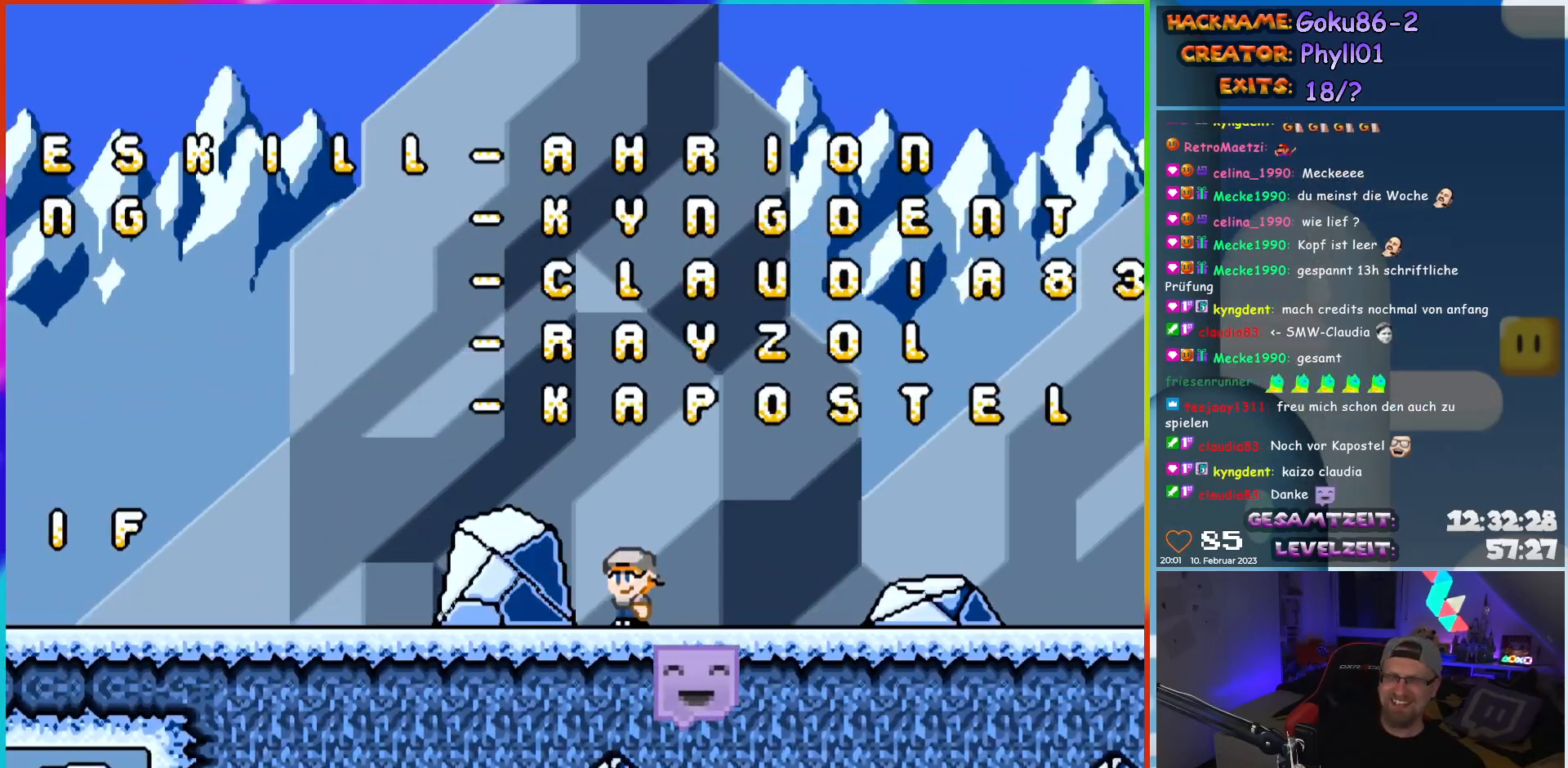
{"buttons": ["DPAD_RIGHT"], "events": [[300, "DPAD_RIGHT", "down"]]}
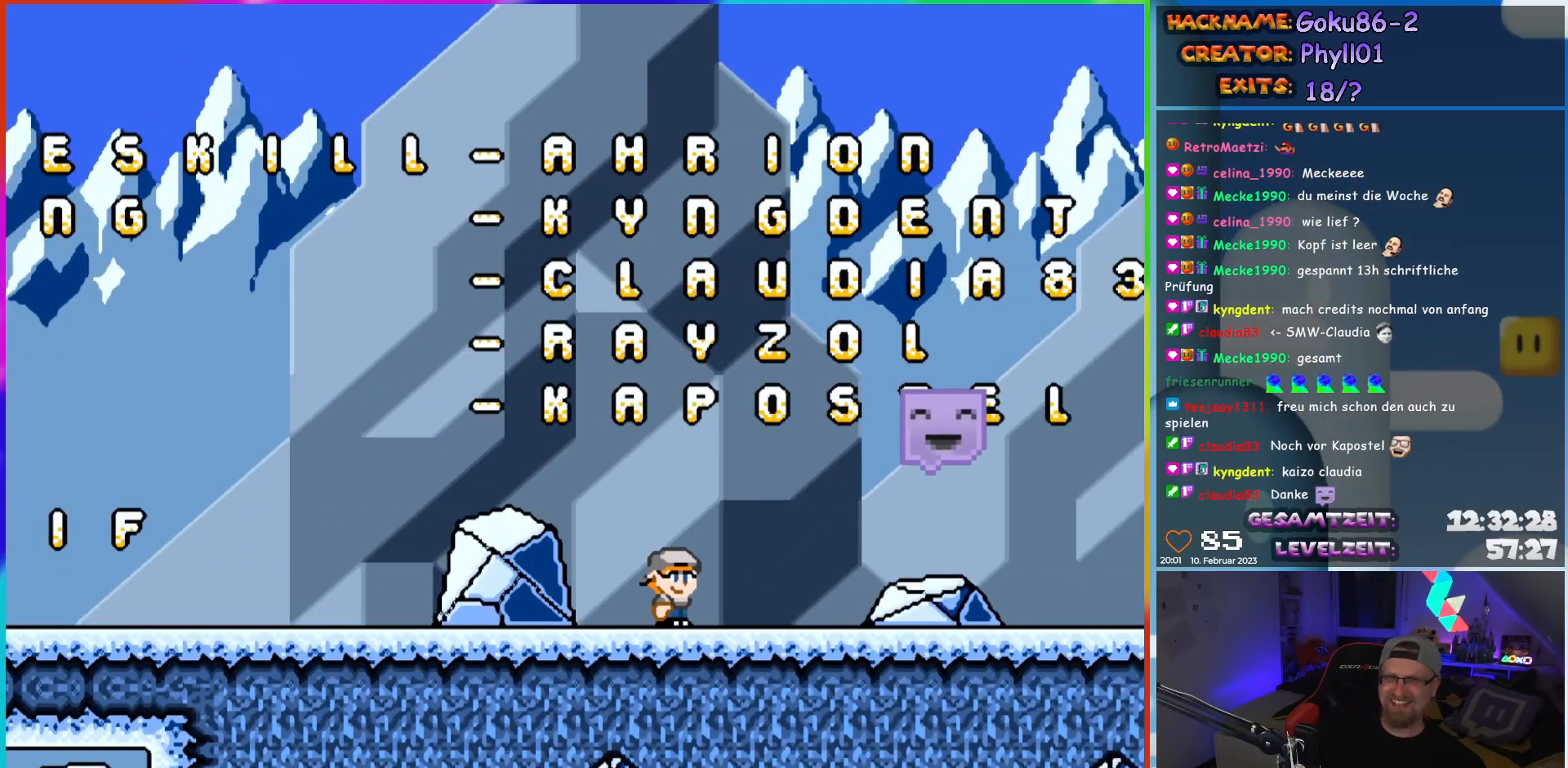
{"buttons": ["Y"], "events": [[200, "DPAD_RIGHT", "up"], [200, "Y", "down"]]}
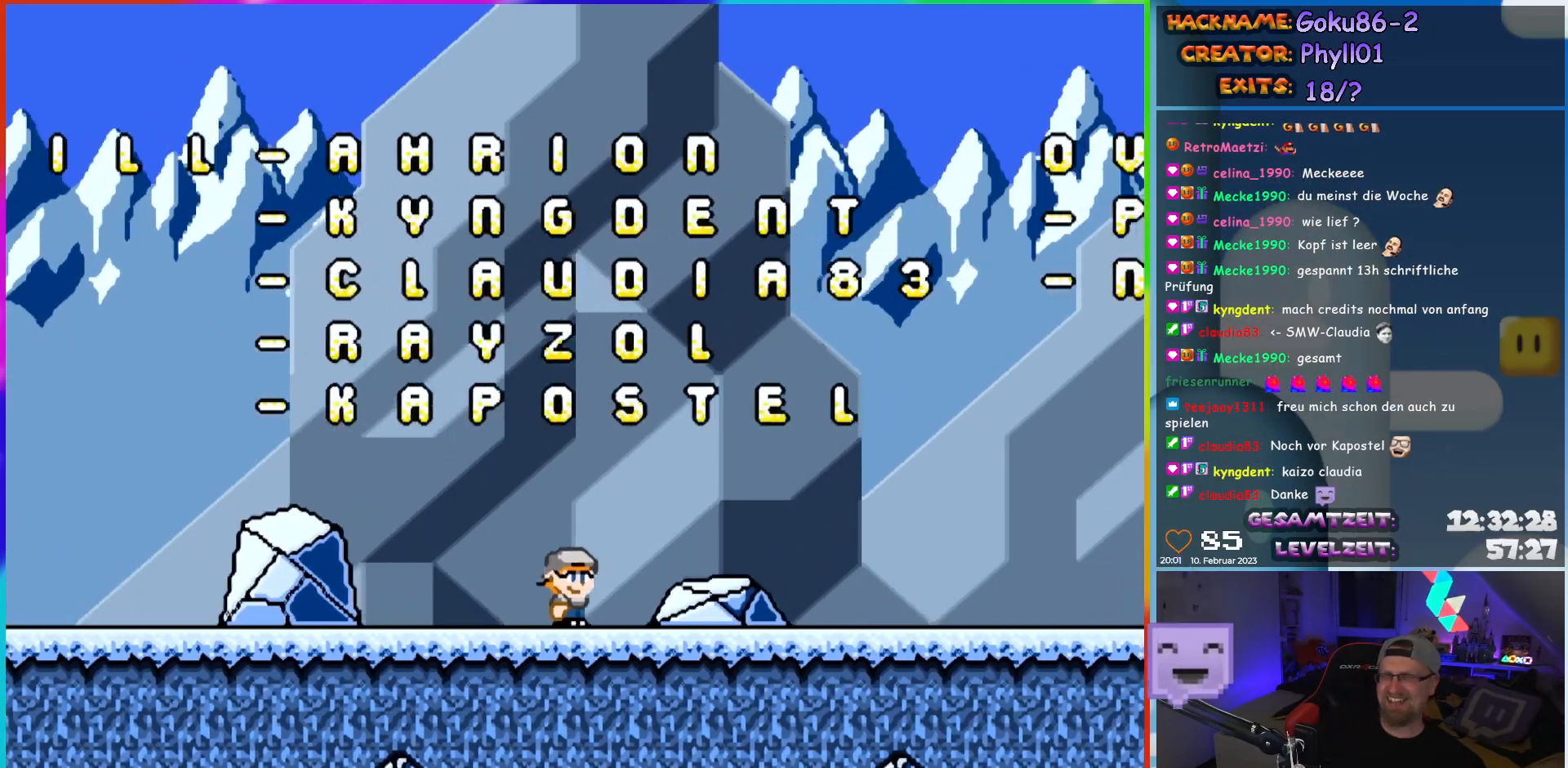
{"buttons": [], "events": [[33, "Y", "up"]]}
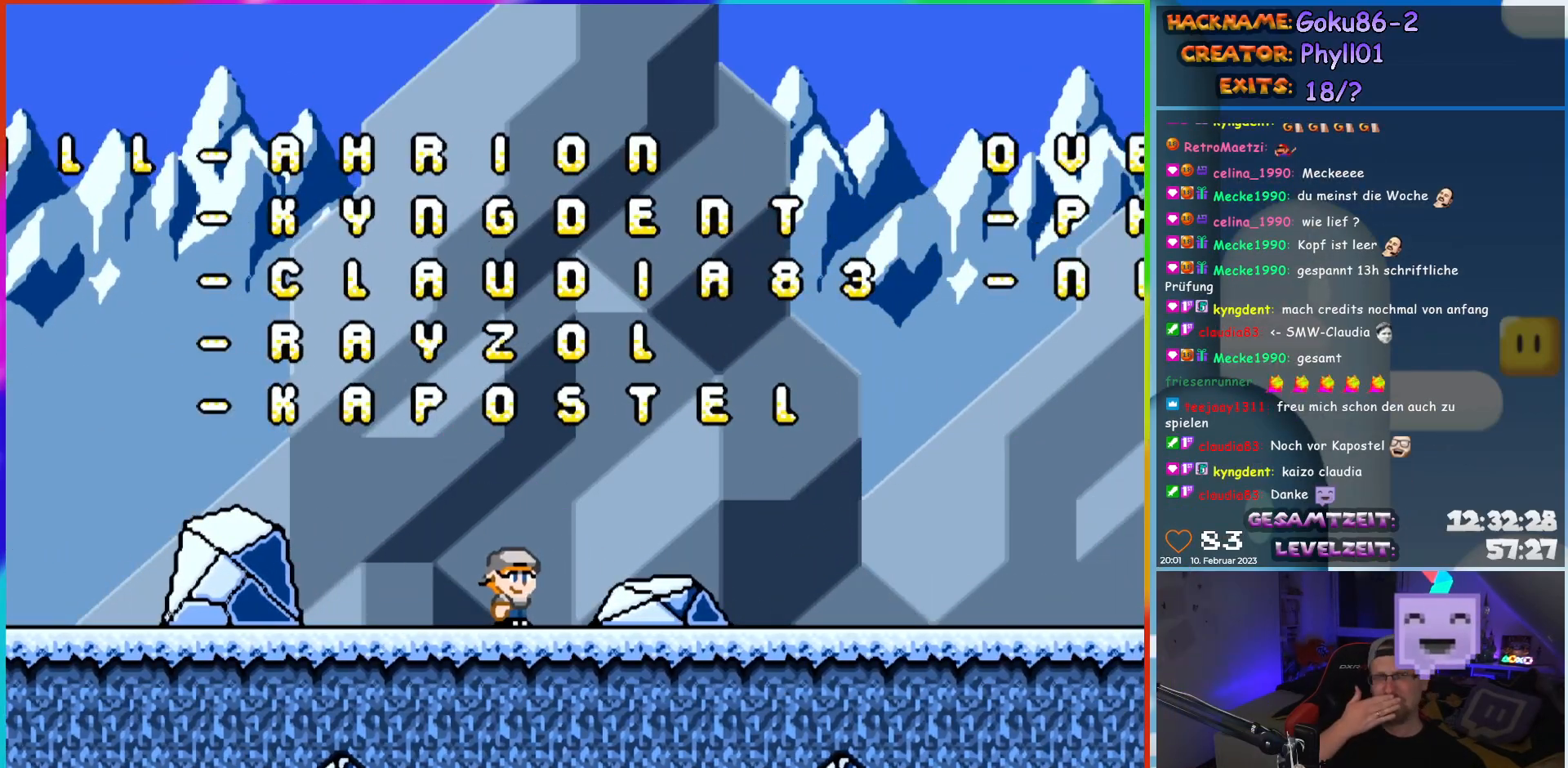
{"buttons": [], "events": []}